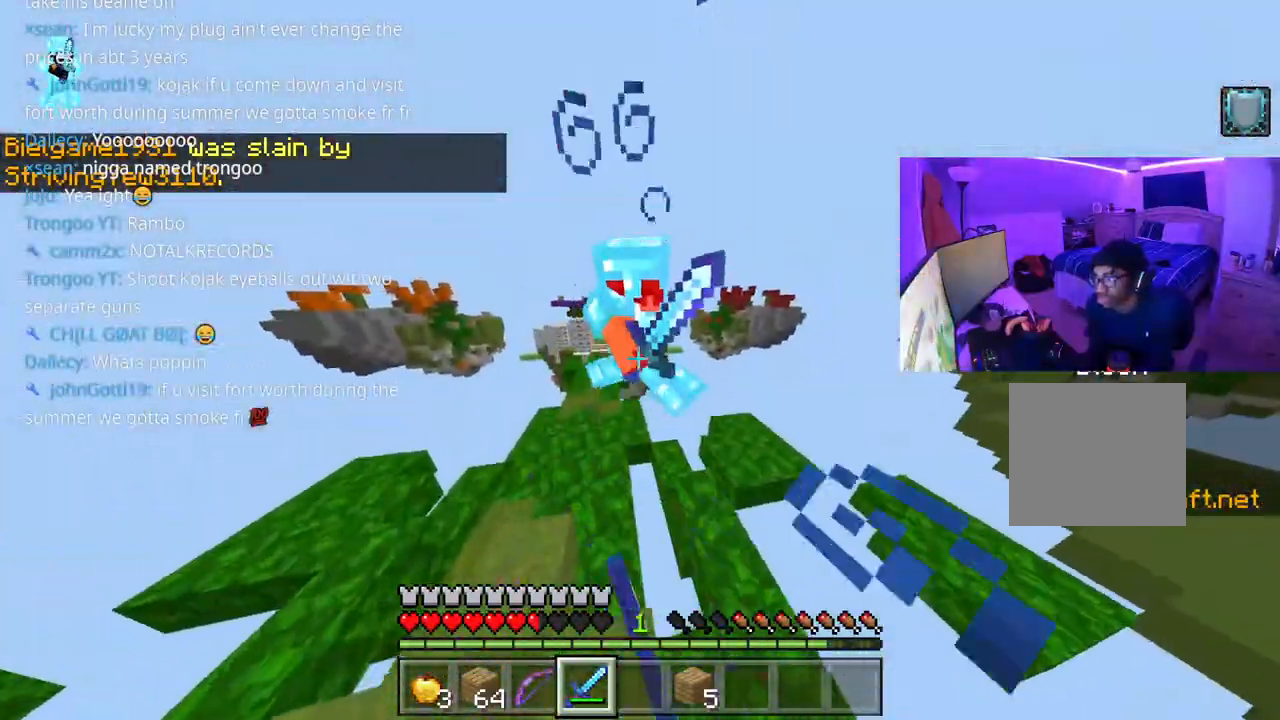
Gameplay with a controller (Xbox layout); each line is a JSON object with the inputs held at the frame after it. "events" lists button and stick changes between this image and that frame as [ms after this image, input, new state], when the widget could be followed in between. Not read: L3.
{"buttons": ["R2"], "left_stick": "up-left", "right_stick": "center", "events": [[33, "R2", "down"], [83, "left_stick", "up-left"], [133, "R2", "up"], [183, "R2", "down"], [333, "R2", "up"], [383, "R2", "down"], [433, "R2", "up"], [500, "R2", "down"]]}
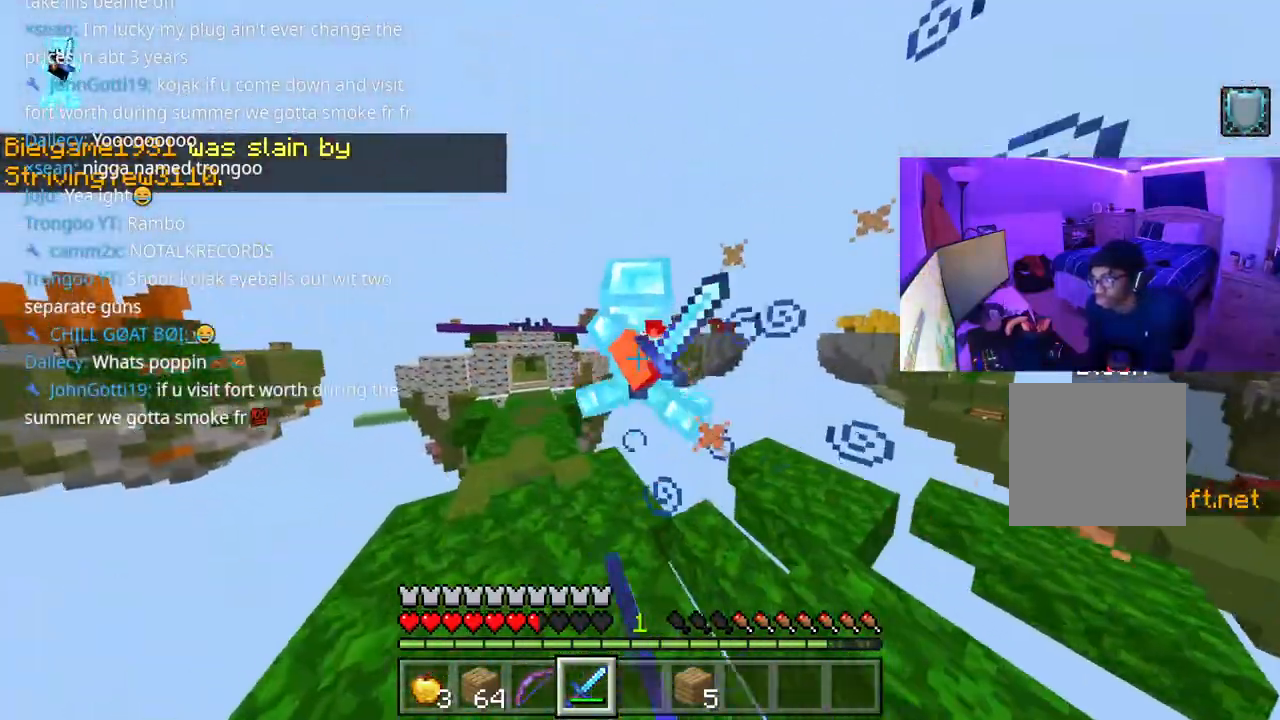
{"buttons": [], "left_stick": "up", "right_stick": "right", "events": [[50, "R2", "up"], [117, "R2", "down"], [117, "left_stick", "up"], [150, "R2", "up"], [200, "R2", "down"], [250, "R2", "up"], [300, "R2", "down"], [367, "R2", "up"], [400, "R2", "down"], [450, "R2", "up"], [500, "right_stick", "right"]]}
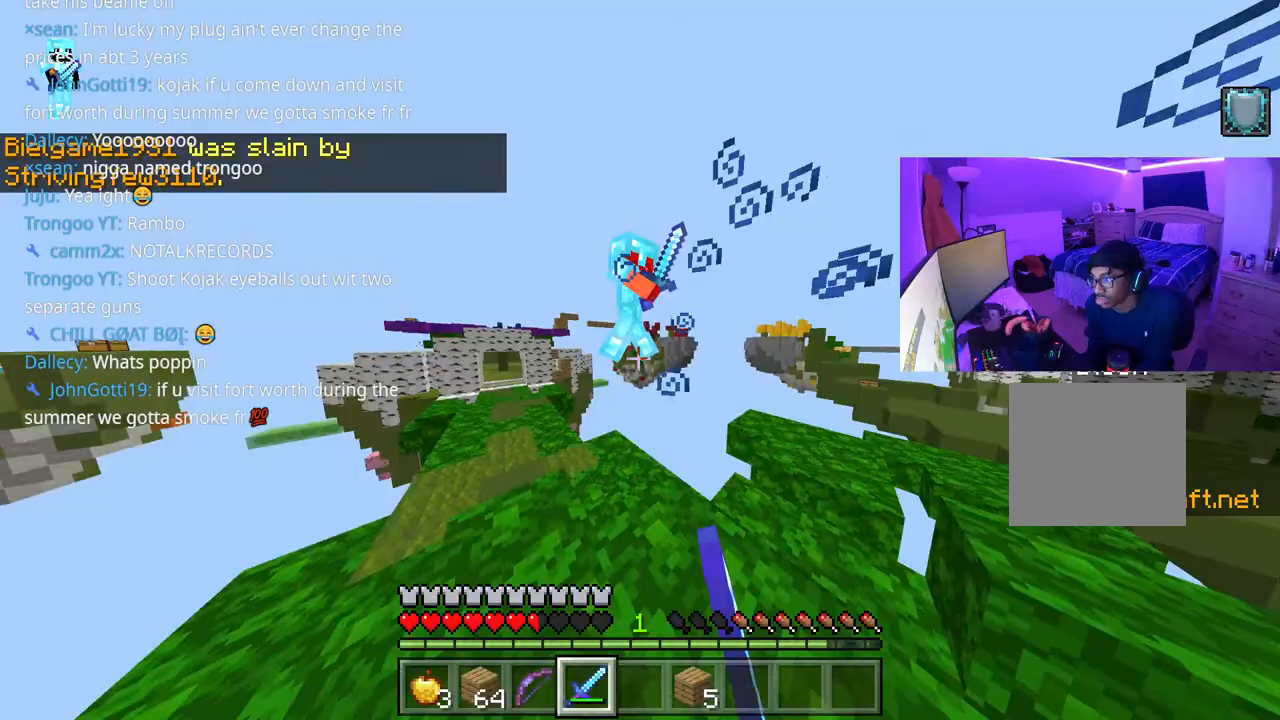
{"buttons": [], "left_stick": "left", "right_stick": "right", "events": [[17, "R2", "down"], [67, "R2", "up"], [100, "left_stick", "up-left"], [133, "R2", "down"], [150, "R2", "up"], [233, "R2", "down"], [233, "right_stick", "down"], [267, "R2", "up"], [283, "A", "down"], [317, "R2", "down"], [350, "right_stick", "right"], [367, "R2", "up"], [417, "left_stick", "left"], [433, "A", "up"]]}
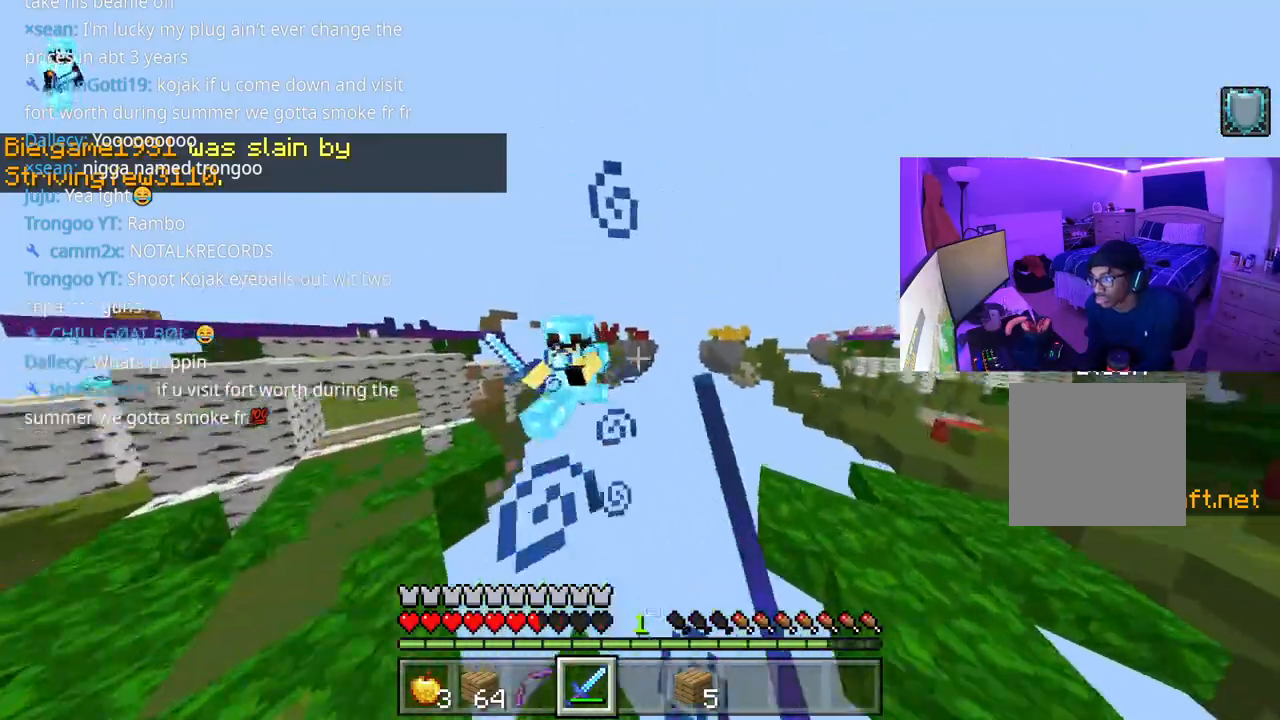
{"buttons": [], "left_stick": "down-left", "right_stick": "right", "events": [[17, "R2", "down"], [50, "R2", "up"], [117, "R2", "down"], [200, "R2", "up"], [200, "left_stick", "down-left"], [217, "R2", "down"], [267, "R2", "up"], [317, "R2", "down"], [367, "R2", "up"], [433, "R2", "down"], [483, "R2", "up"]]}
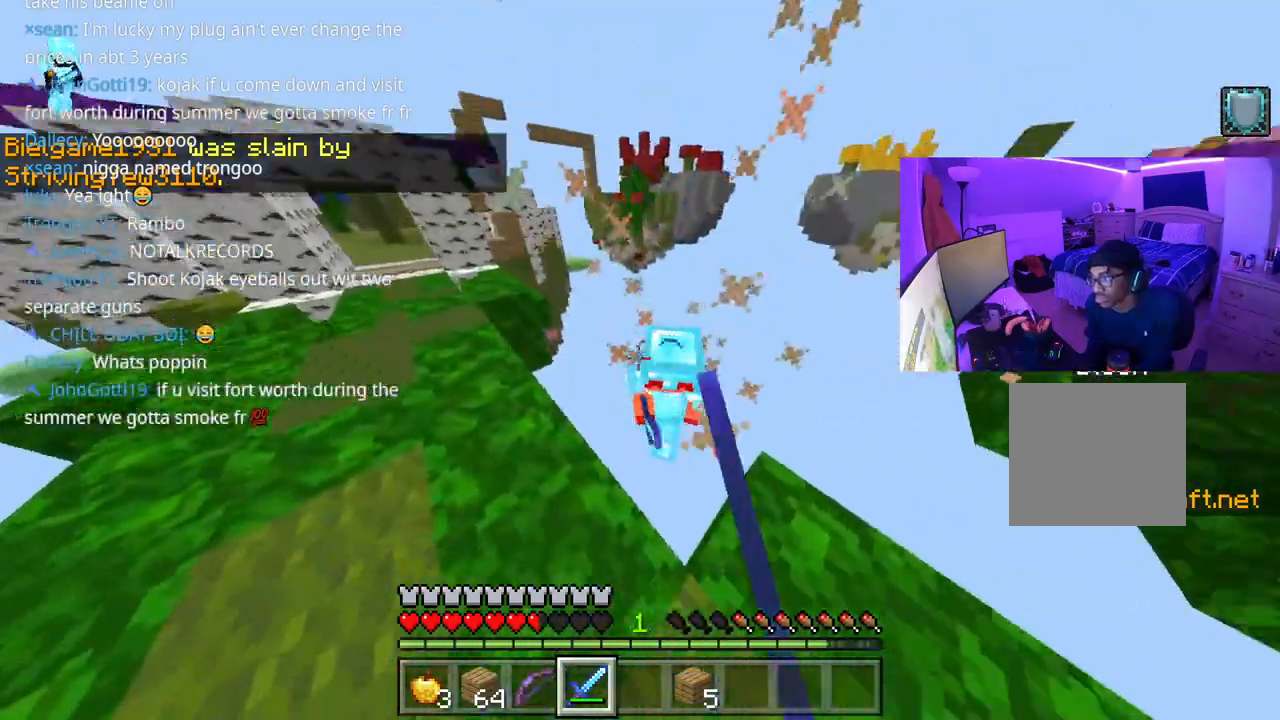
{"buttons": [], "left_stick": "left", "right_stick": "right", "events": [[383, "left_stick", "left"]]}
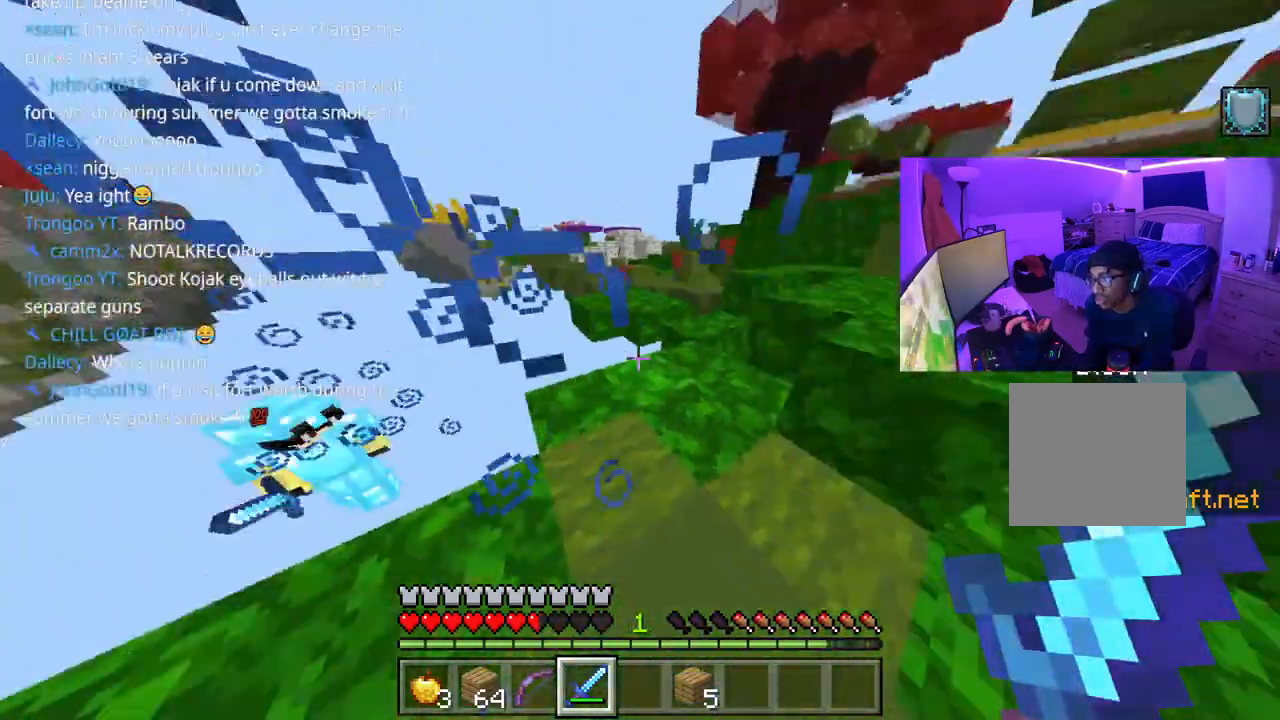
{"buttons": [], "left_stick": "up-right", "right_stick": "left", "events": [[50, "left_stick", "up"], [150, "A", "down"], [200, "L1", "down"], [267, "L1", "up"], [350, "L1", "down"], [417, "left_stick", "up-right"], [450, "A", "up"], [467, "L1", "up"], [500, "right_stick", "left"]]}
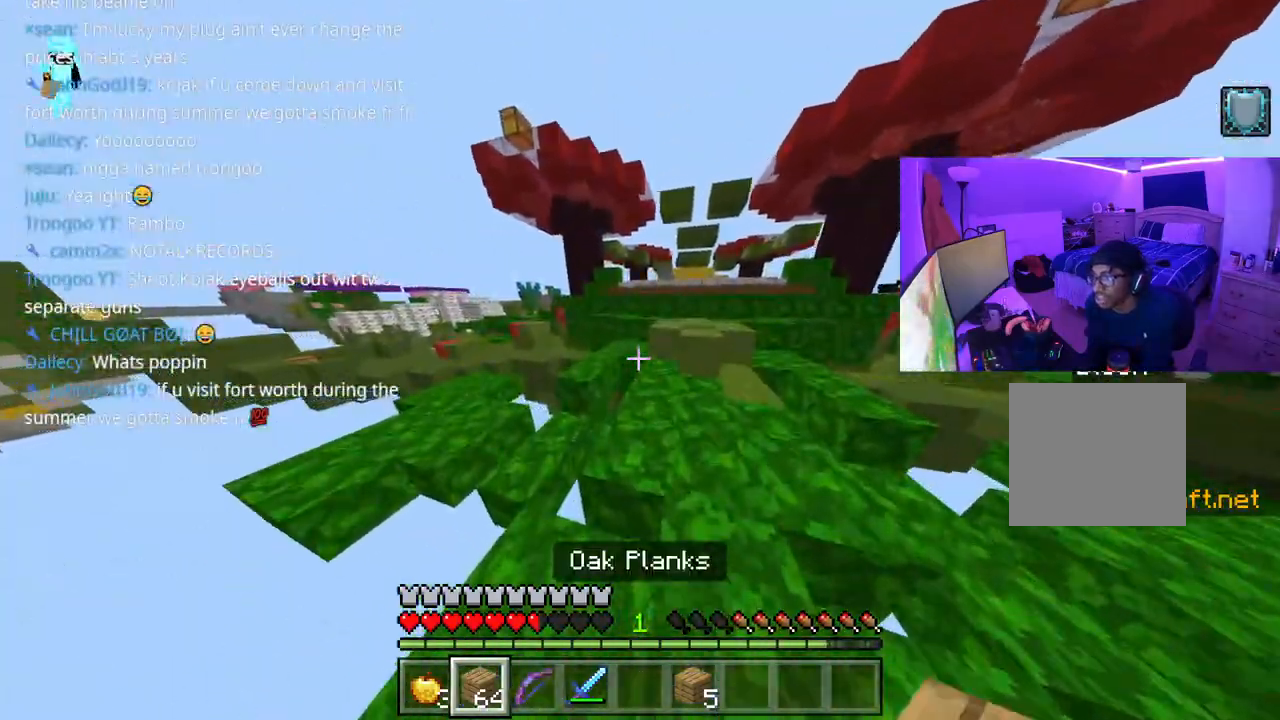
{"buttons": ["L2"], "left_stick": "center", "right_stick": "left", "events": [[100, "left_stick", "right"], [133, "L1", "down"], [250, "L1", "up"], [250, "left_stick", "center"], [250, "right_stick", "center"], [400, "L2", "down"], [483, "right_stick", "left"]]}
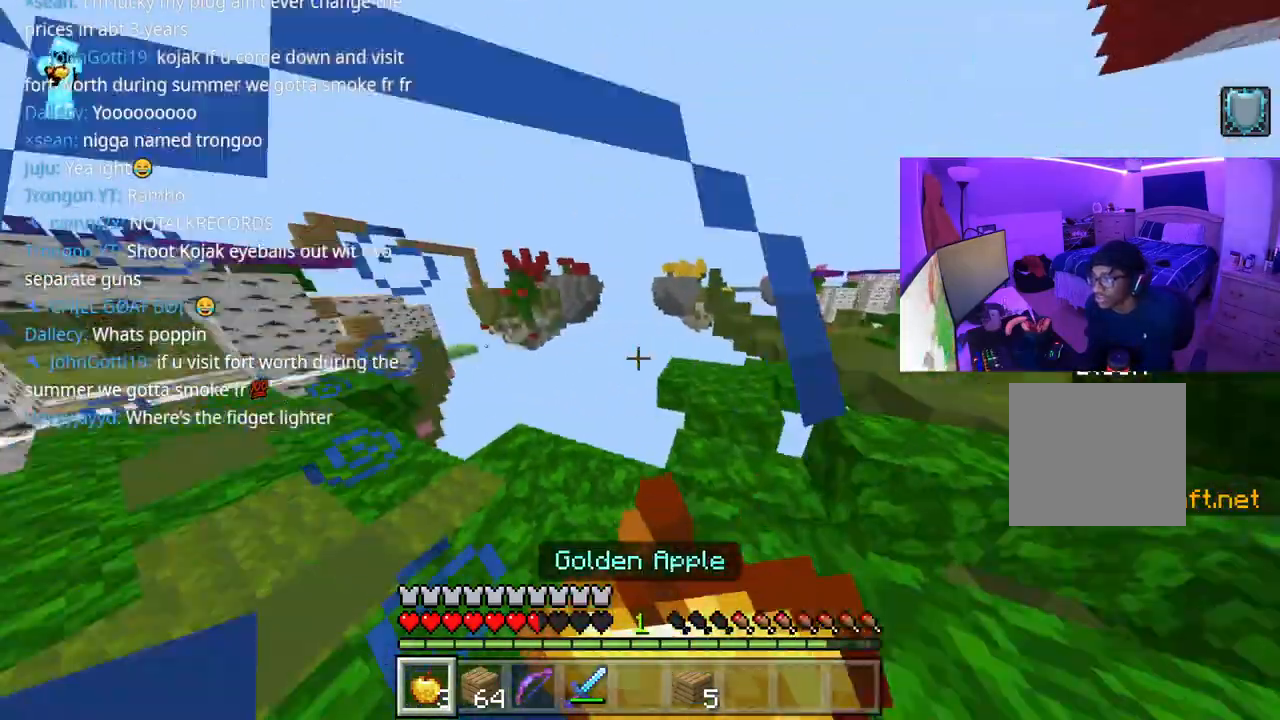
{"buttons": ["L2"], "left_stick": "right", "right_stick": "center", "events": [[167, "right_stick", "center"], [217, "left_stick", "right"]]}
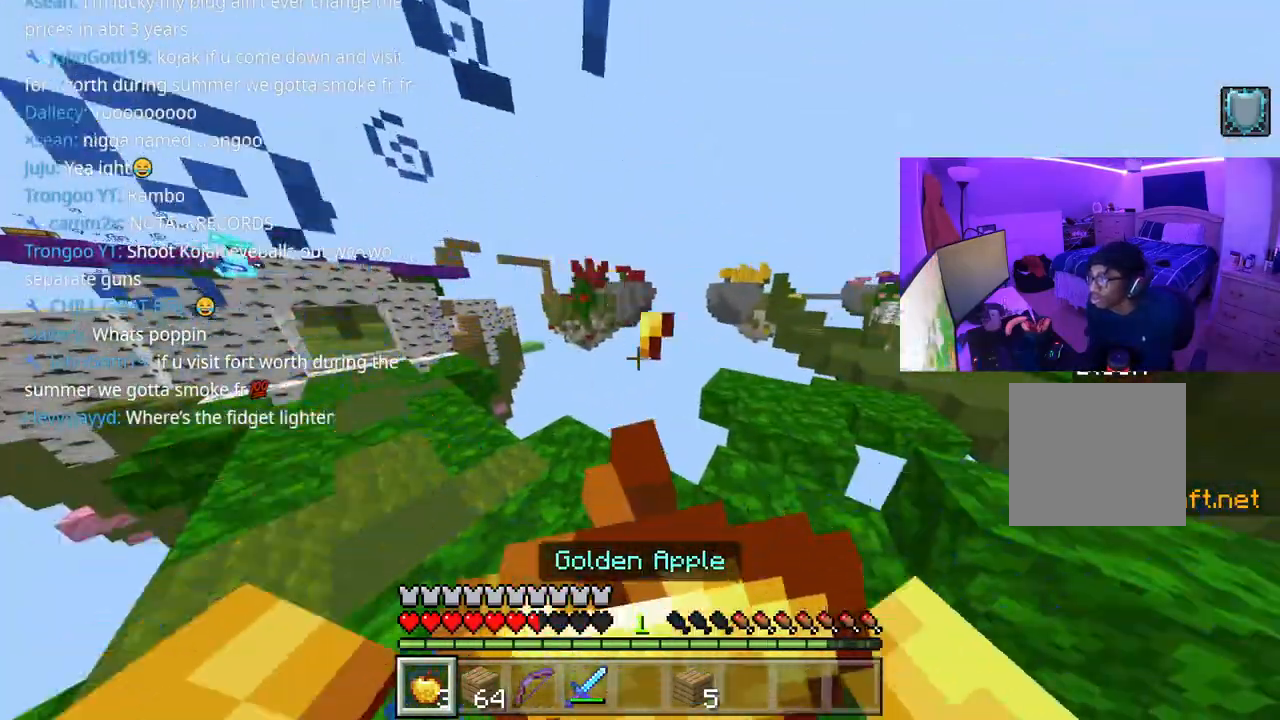
{"buttons": ["L2"], "left_stick": "down-left", "right_stick": "left", "events": [[83, "right_stick", "right"], [267, "right_stick", "left"], [450, "left_stick", "down-left"]]}
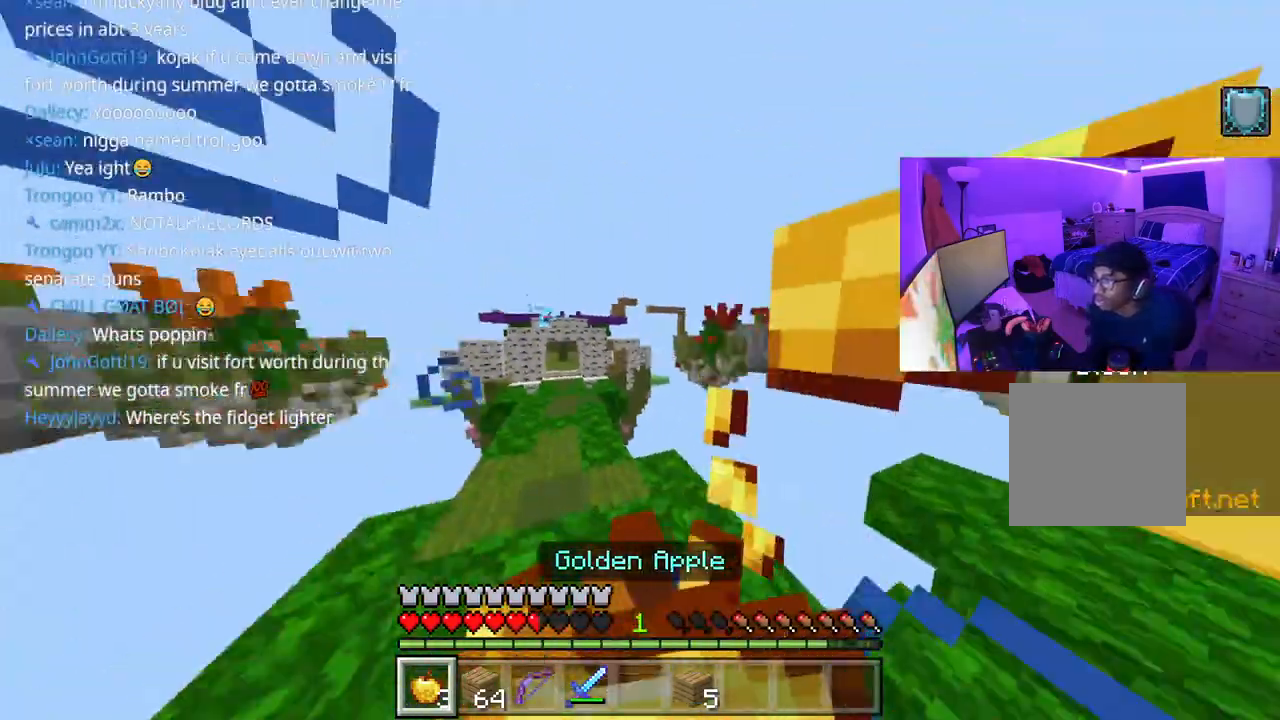
{"buttons": ["L2"], "left_stick": "center", "right_stick": "left", "events": [[117, "left_stick", "left"], [217, "left_stick", "center"]]}
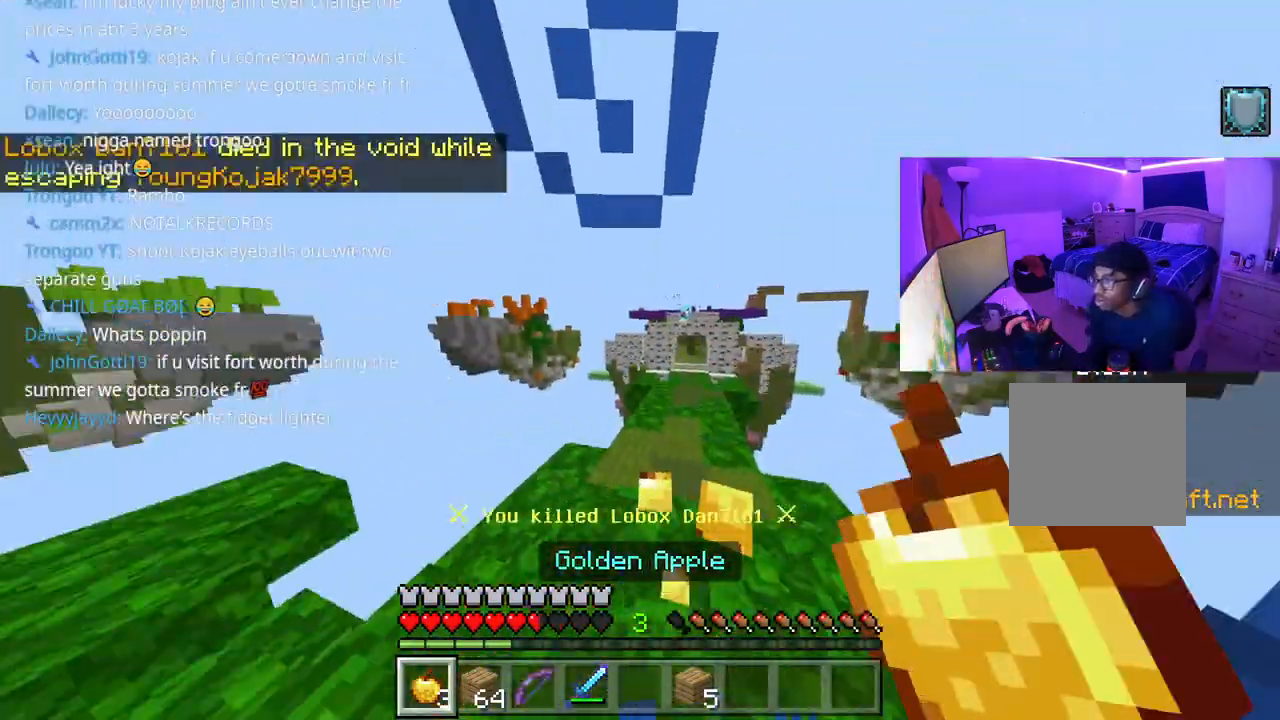
{"buttons": ["A"], "left_stick": "up", "right_stick": "center", "events": [[217, "L2", "up"], [217, "left_stick", "up"], [317, "A", "down"], [350, "right_stick", "right"], [400, "R1", "down"], [450, "right_stick", "center"], [500, "R1", "up"]]}
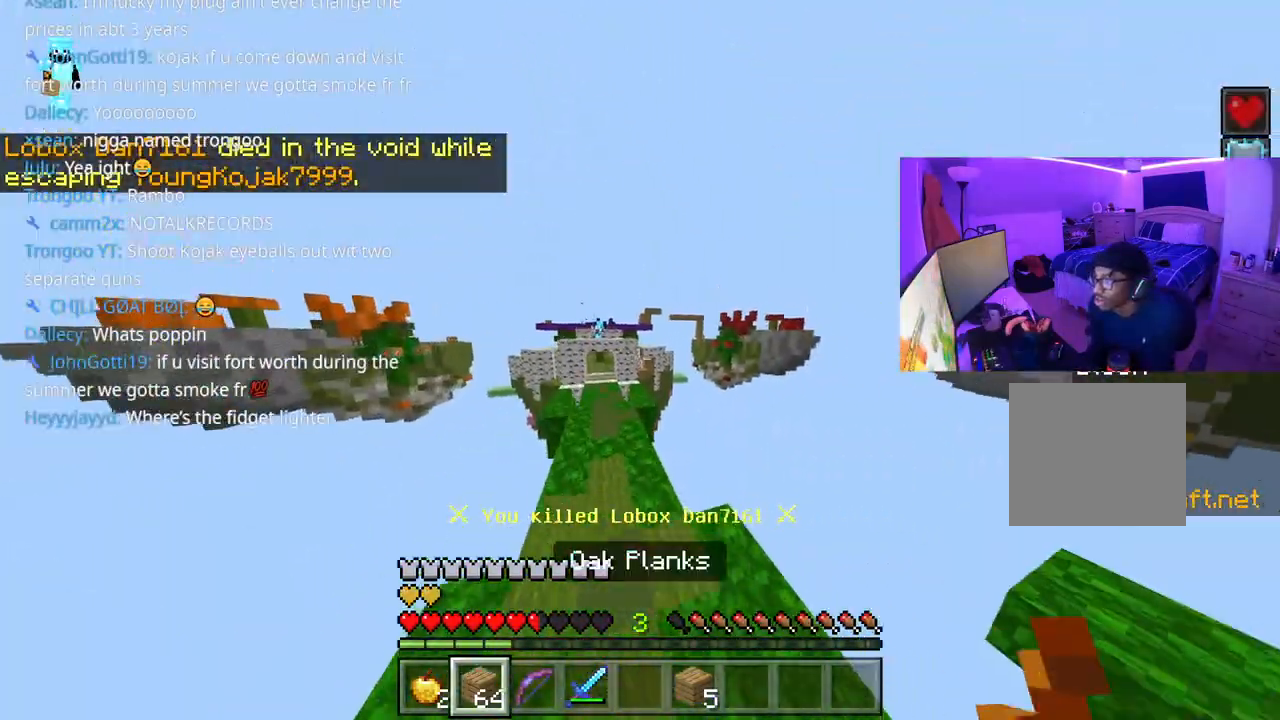
{"buttons": ["A"], "left_stick": "up", "right_stick": "left", "events": [[500, "right_stick", "left"]]}
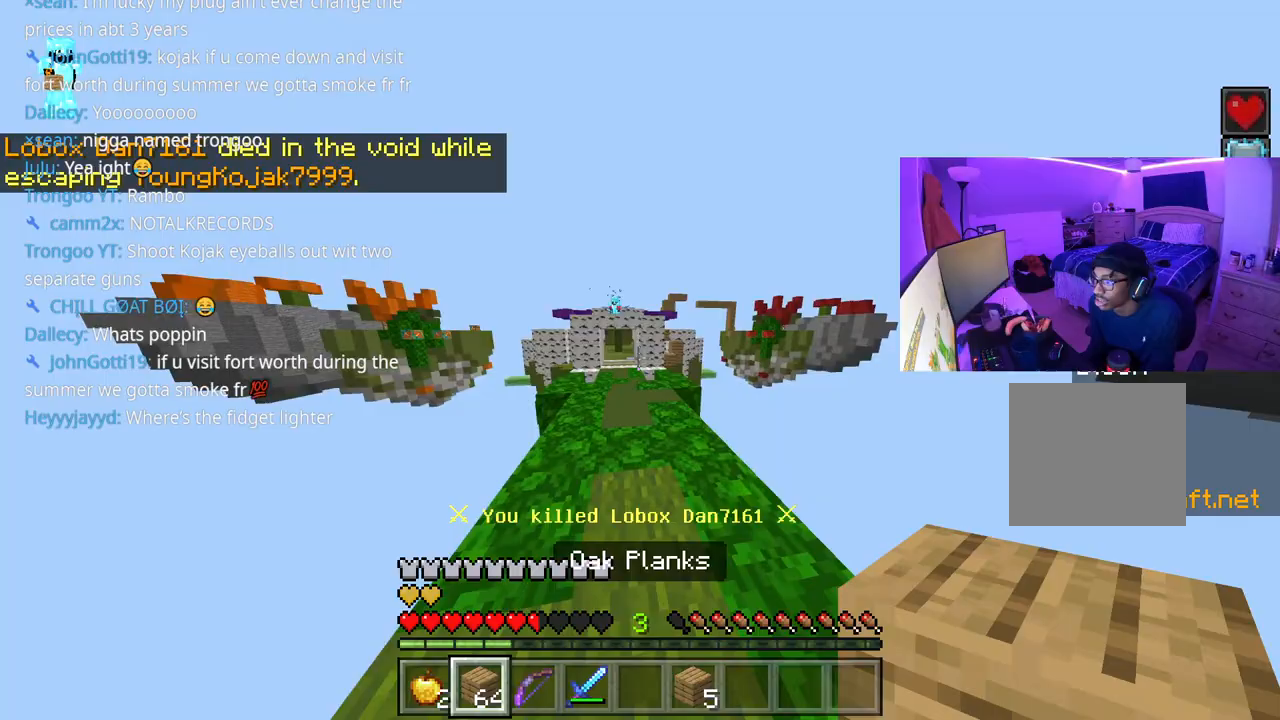
{"buttons": ["A"], "left_stick": "up", "right_stick": "center", "events": [[67, "right_stick", "center"]]}
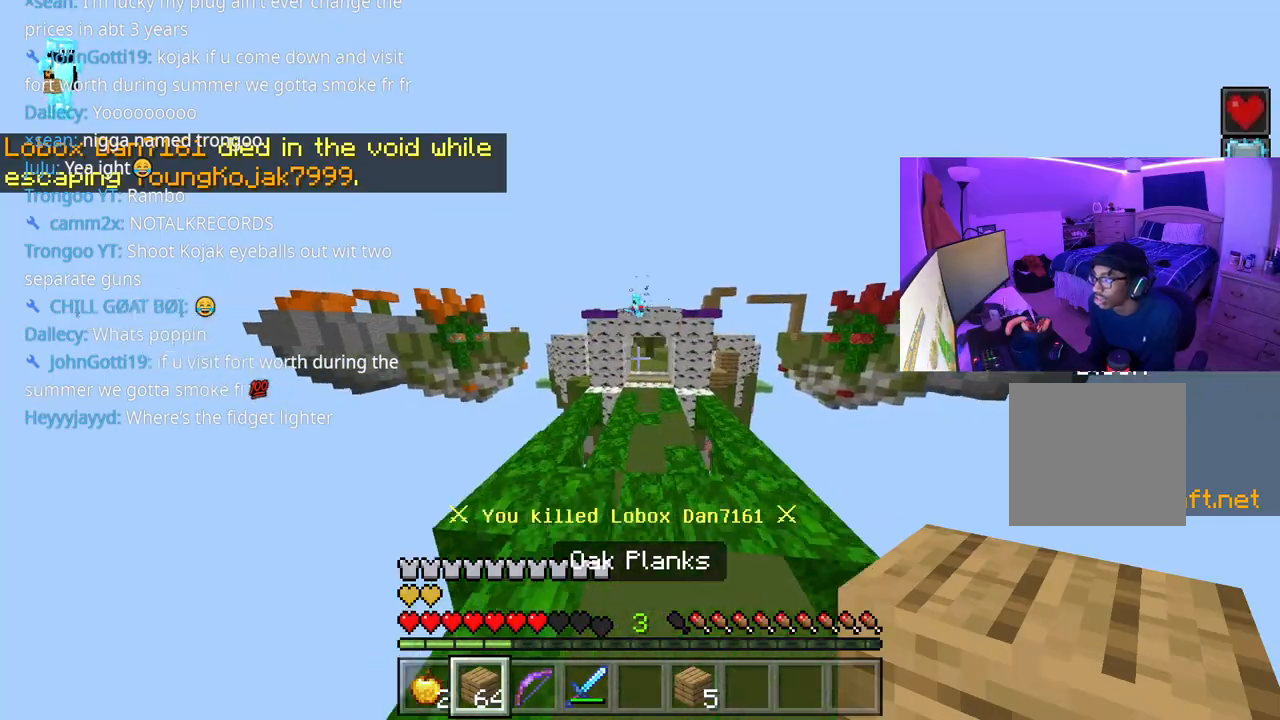
{"buttons": ["A"], "left_stick": "down-right", "right_stick": "center", "events": [[383, "L2", "down"], [467, "L2", "up"], [483, "left_stick", "down-right"]]}
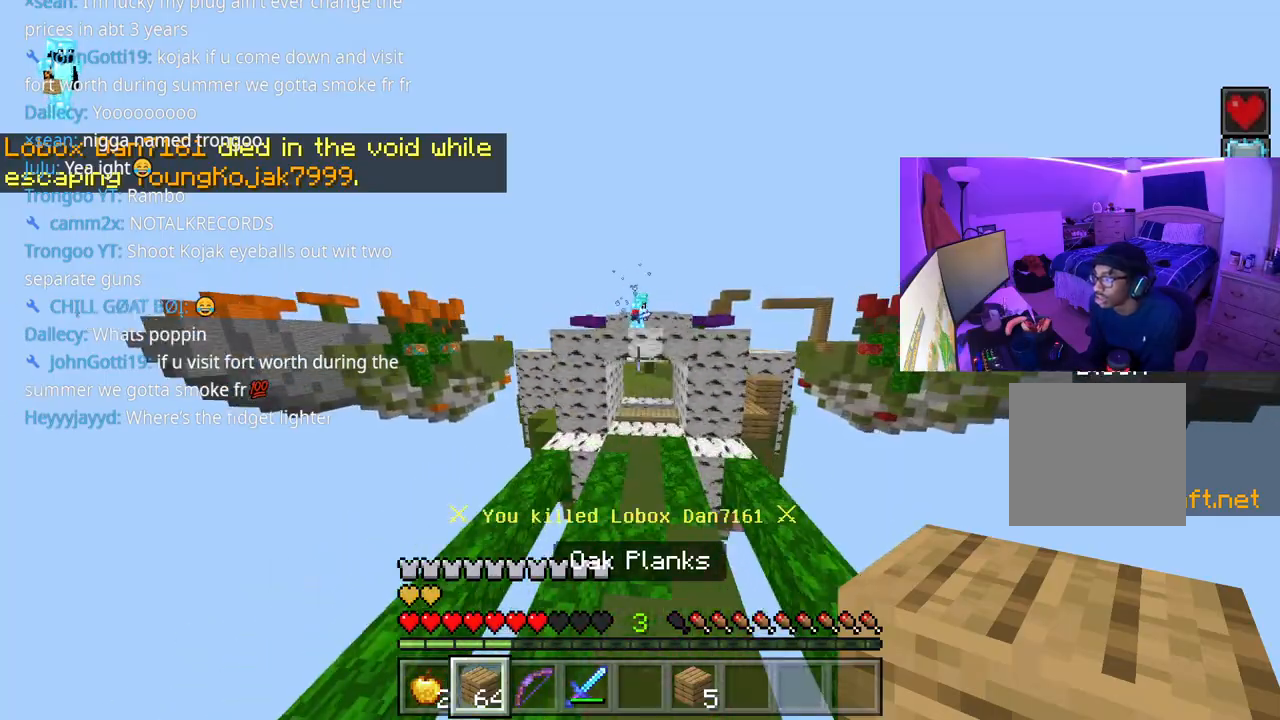
{"buttons": ["A", "L2"], "left_stick": "down", "right_stick": "up", "events": [[17, "L2", "down"], [100, "L2", "up"], [117, "right_stick", "up"], [167, "left_stick", "down"], [183, "L2", "down"], [233, "right_stick", "down"], [267, "L2", "up"], [333, "L2", "down"], [383, "right_stick", "up-left"], [417, "L2", "up"], [450, "right_stick", "up"], [483, "L2", "down"]]}
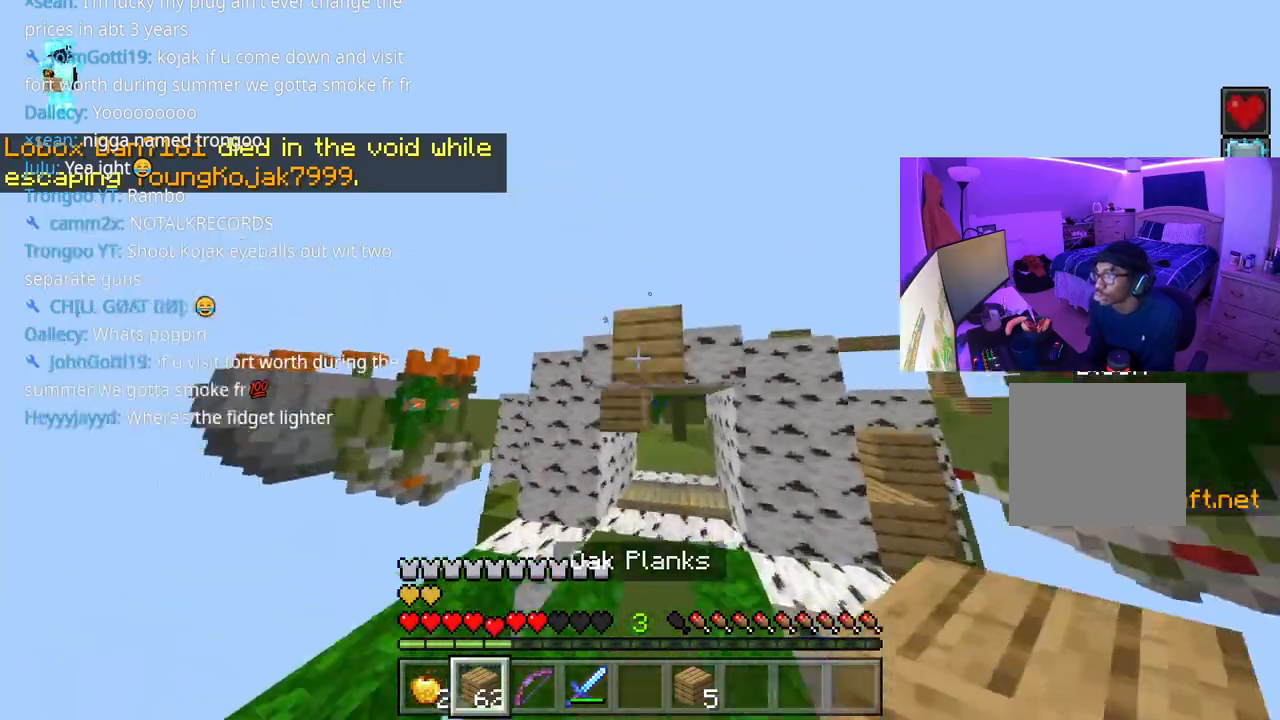
{"buttons": ["A", "L2"], "left_stick": "down", "right_stick": "down", "events": [[50, "right_stick", "down"], [67, "L2", "up"], [117, "L2", "down"], [200, "L2", "up"], [250, "L2", "down"], [300, "right_stick", "up"], [333, "L2", "up"], [400, "L2", "down"], [417, "right_stick", "down"], [467, "L2", "up"], [500, "L2", "down"]]}
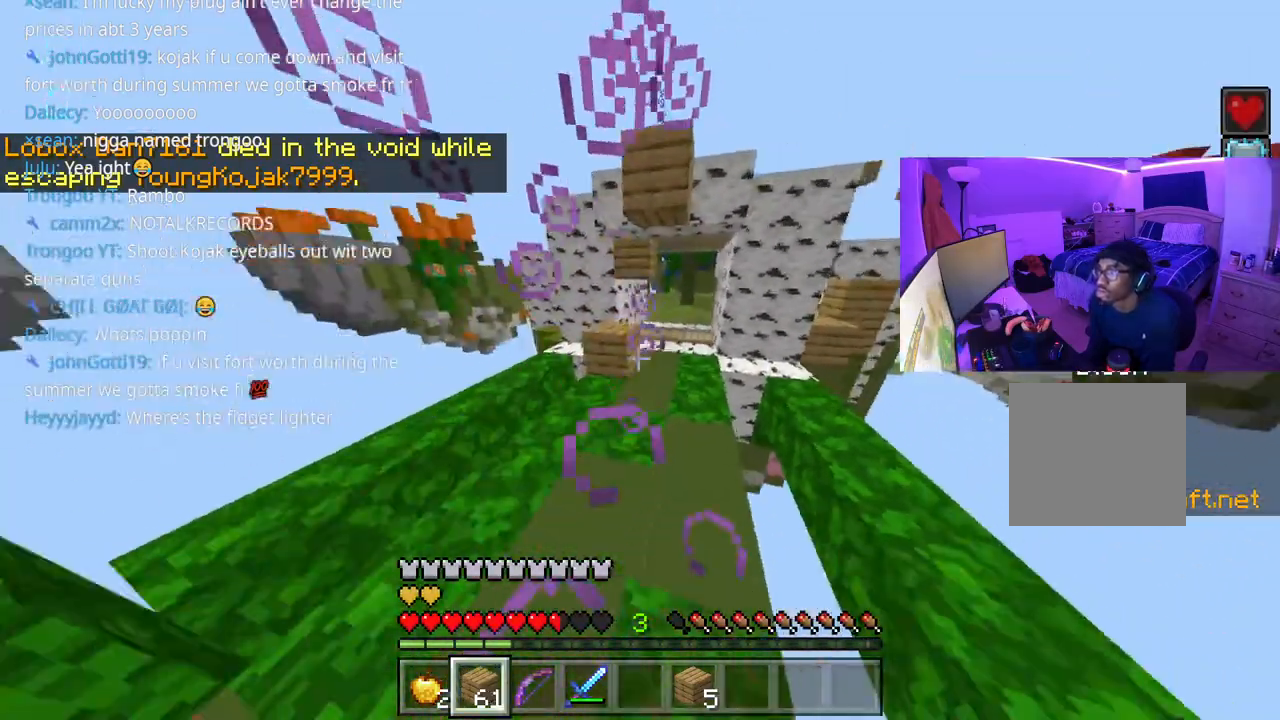
{"buttons": ["A", "L2"], "left_stick": "left", "right_stick": "down", "events": [[100, "L2", "up"], [150, "L2", "down"], [217, "left_stick", "down-left"], [233, "L2", "up"], [300, "L2", "down"], [300, "right_stick", "up-right"], [383, "L2", "up"], [383, "right_stick", "up"], [433, "L2", "down"], [467, "left_stick", "left"], [483, "right_stick", "down"]]}
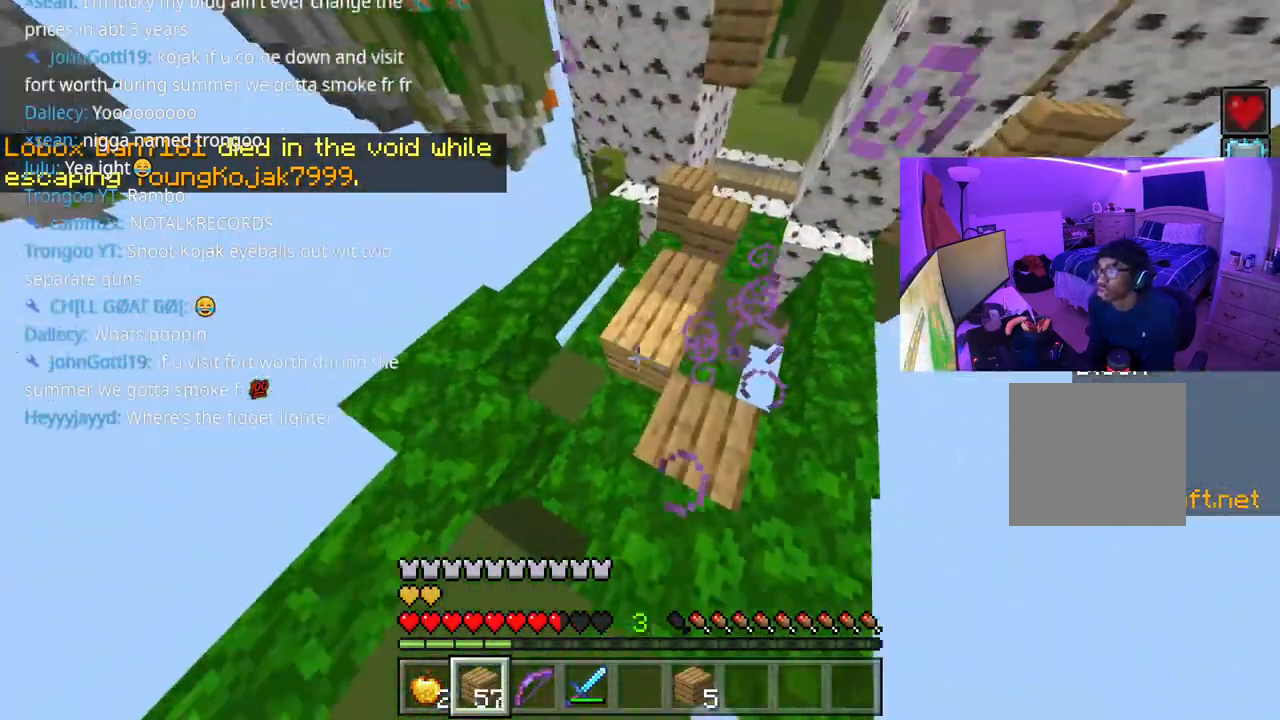
{"buttons": ["A", "L2"], "left_stick": "up", "right_stick": "center", "events": [[33, "L2", "up"], [83, "L2", "down"], [83, "right_stick", "center"], [167, "L2", "up"], [167, "right_stick", "down"], [200, "left_stick", "up"], [217, "L2", "down"], [317, "L2", "up"], [333, "right_stick", "up-right"], [367, "L2", "down"], [467, "L2", "up"], [467, "right_stick", "center"], [500, "L2", "down"]]}
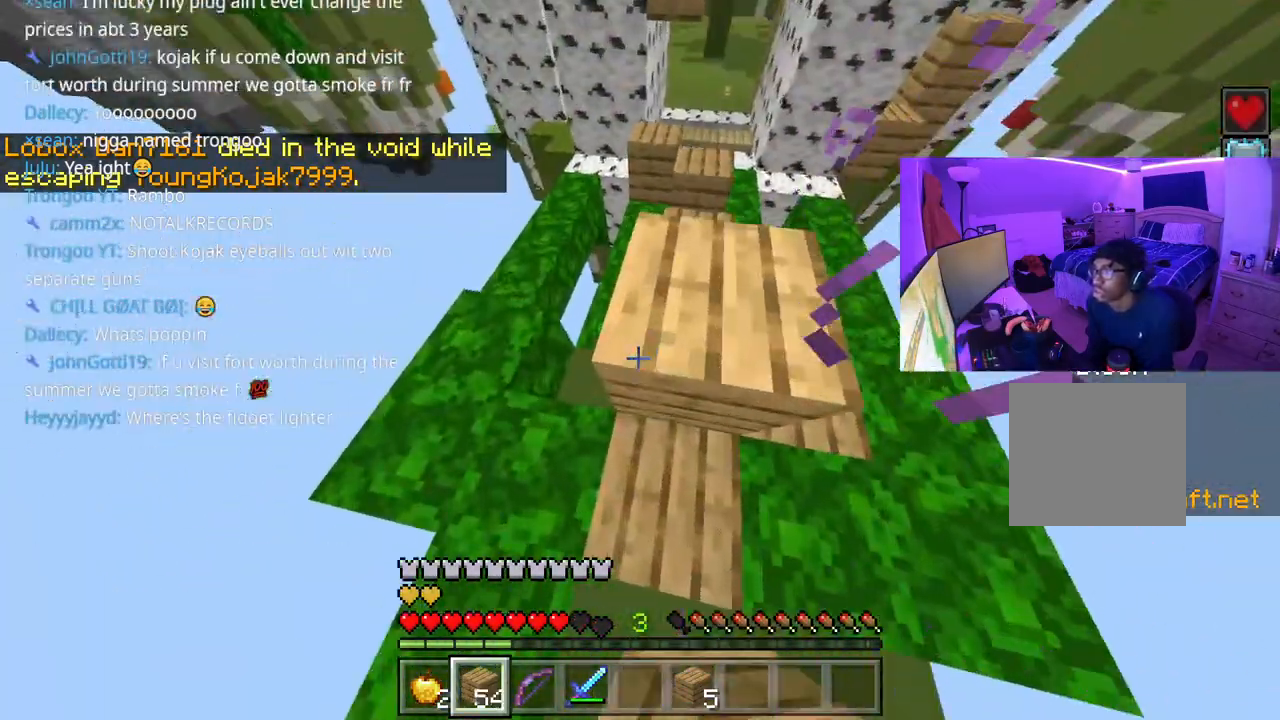
{"buttons": ["A", "L2"], "left_stick": "right", "right_stick": "down", "events": [[17, "right_stick", "down"], [100, "L2", "up"], [133, "right_stick", "up"], [167, "L2", "down"], [167, "left_stick", "up-right"], [200, "right_stick", "center"], [267, "L2", "up"], [317, "L2", "down"], [417, "A", "up"], [417, "L2", "up"], [417, "right_stick", "down"], [433, "left_stick", "right"], [467, "L2", "down"], [483, "A", "down"]]}
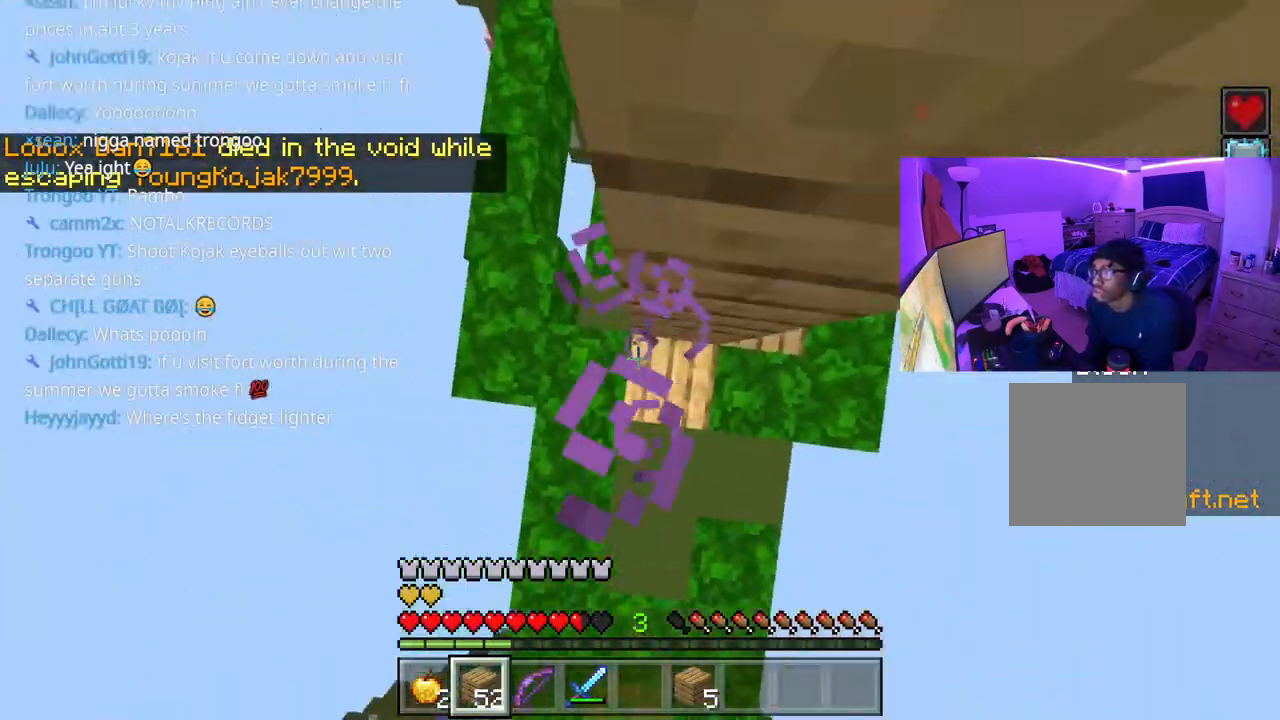
{"buttons": ["A", "L2"], "left_stick": "down", "right_stick": "center", "events": [[83, "L2", "up"], [100, "left_stick", "down-right"], [117, "L2", "down"], [117, "right_stick", "up"], [233, "left_stick", "down"], [400, "L2", "up"], [417, "L2", "down"], [450, "right_stick", "center"]]}
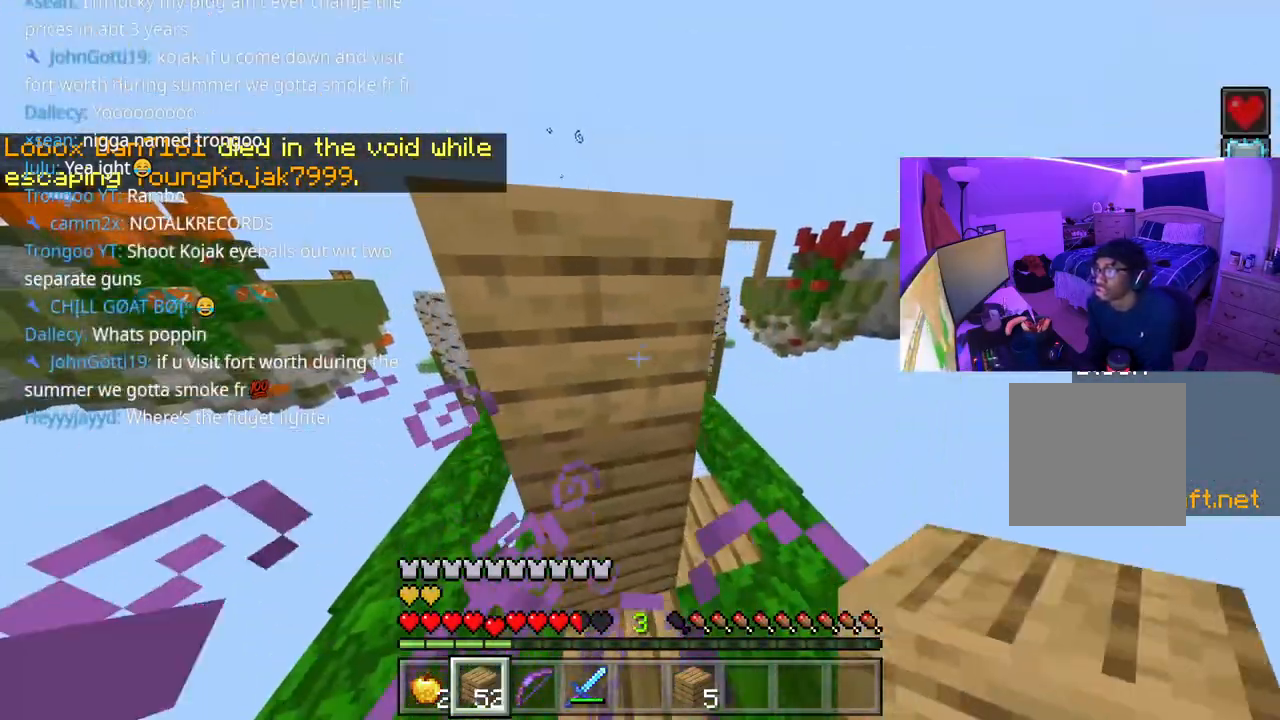
{"buttons": [], "left_stick": "down", "right_stick": "center", "events": [[17, "A", "up"], [50, "L2", "up"], [183, "right_stick", "up"], [300, "right_stick", "center"]]}
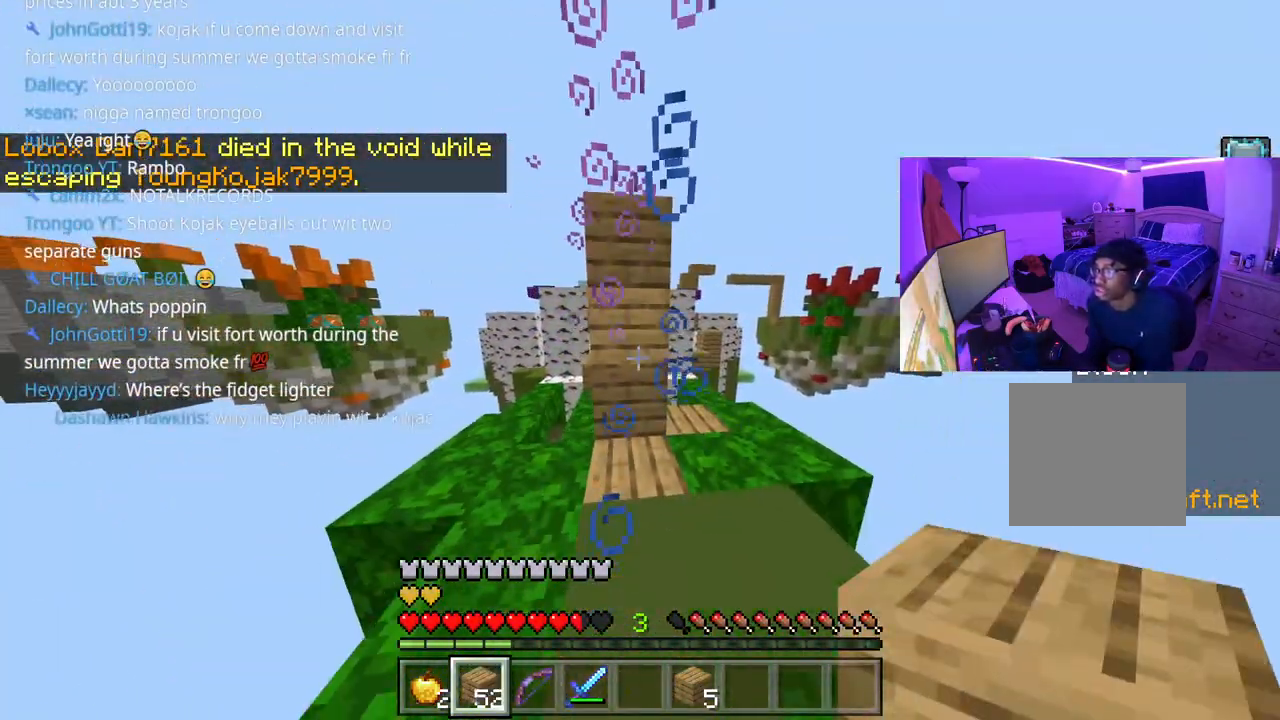
{"buttons": ["A", "L2"], "left_stick": "down", "right_stick": "center"}
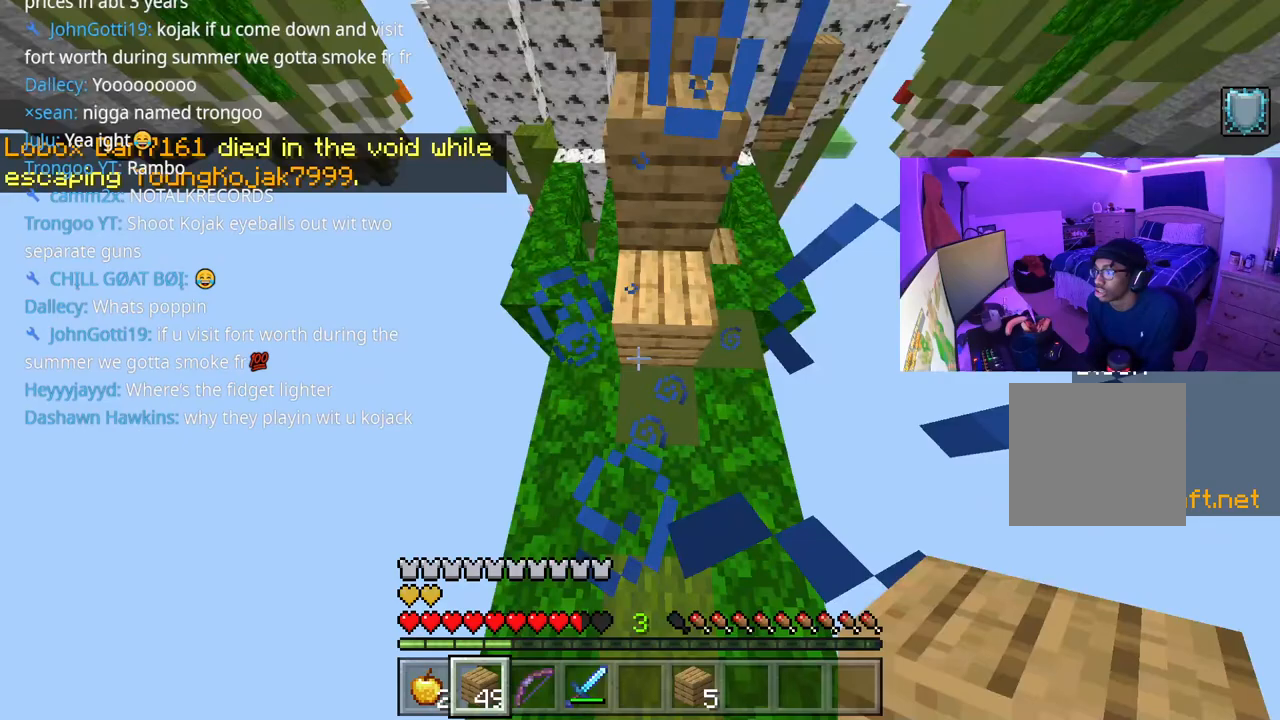
{"buttons": ["A"], "left_stick": "up", "right_stick": "up", "events": [[17, "right_stick", "up"], [67, "L2", "up"], [117, "A", "up"], [217, "right_stick", "center"], [350, "left_stick", "up"], [450, "right_stick", "up"], [467, "A", "down"]]}
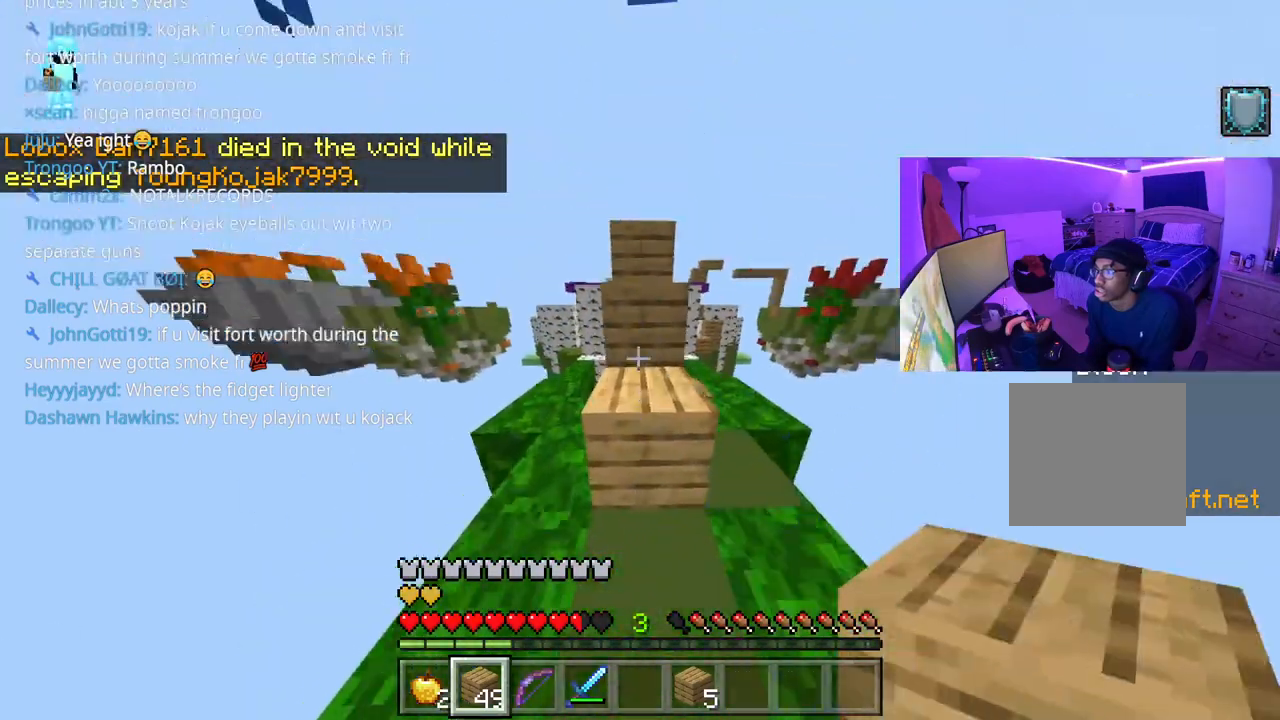
{"buttons": ["A", "L2"], "left_stick": "up", "right_stick": "center", "events": [[33, "R1", "down"], [117, "A", "up"], [117, "right_stick", "center"], [133, "R1", "up"], [300, "A", "down"], [400, "right_stick", "up"], [417, "L2", "down"], [500, "right_stick", "center"]]}
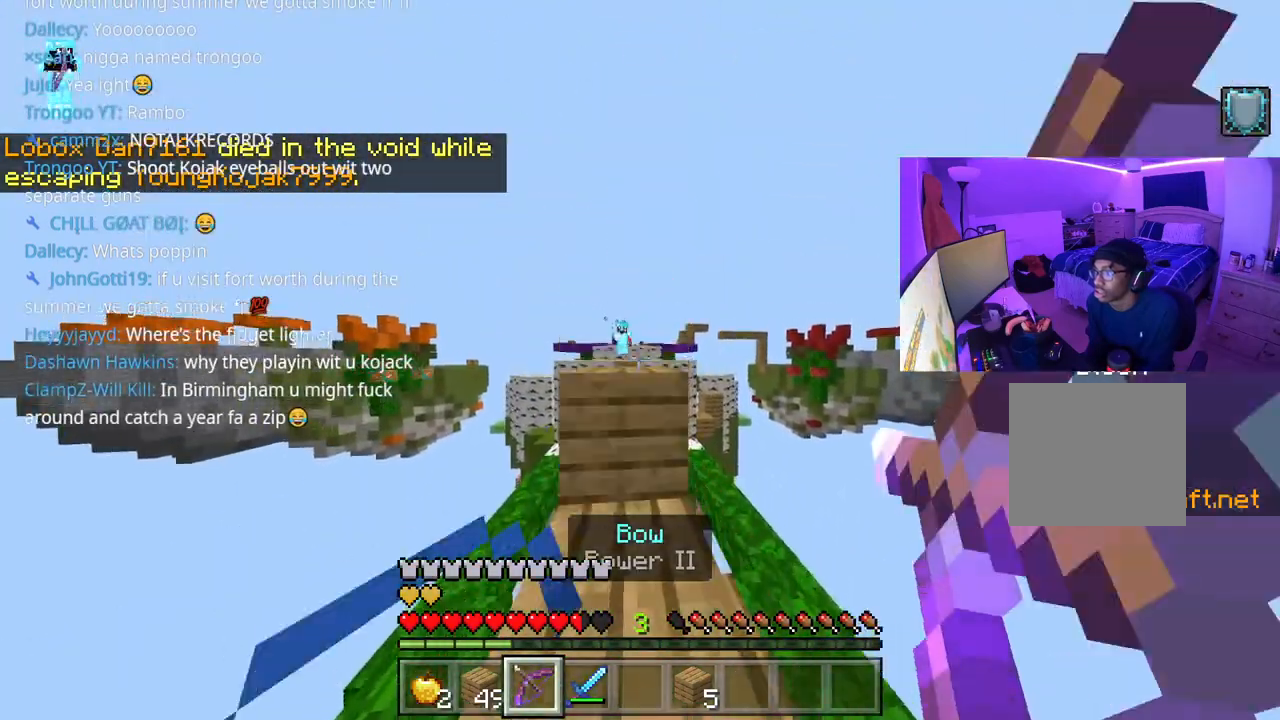
{"buttons": [], "left_stick": "up", "right_stick": "center", "events": [[17, "A", "up"], [83, "right_stick", "up-left"], [150, "right_stick", "center"], [417, "L2", "up"]]}
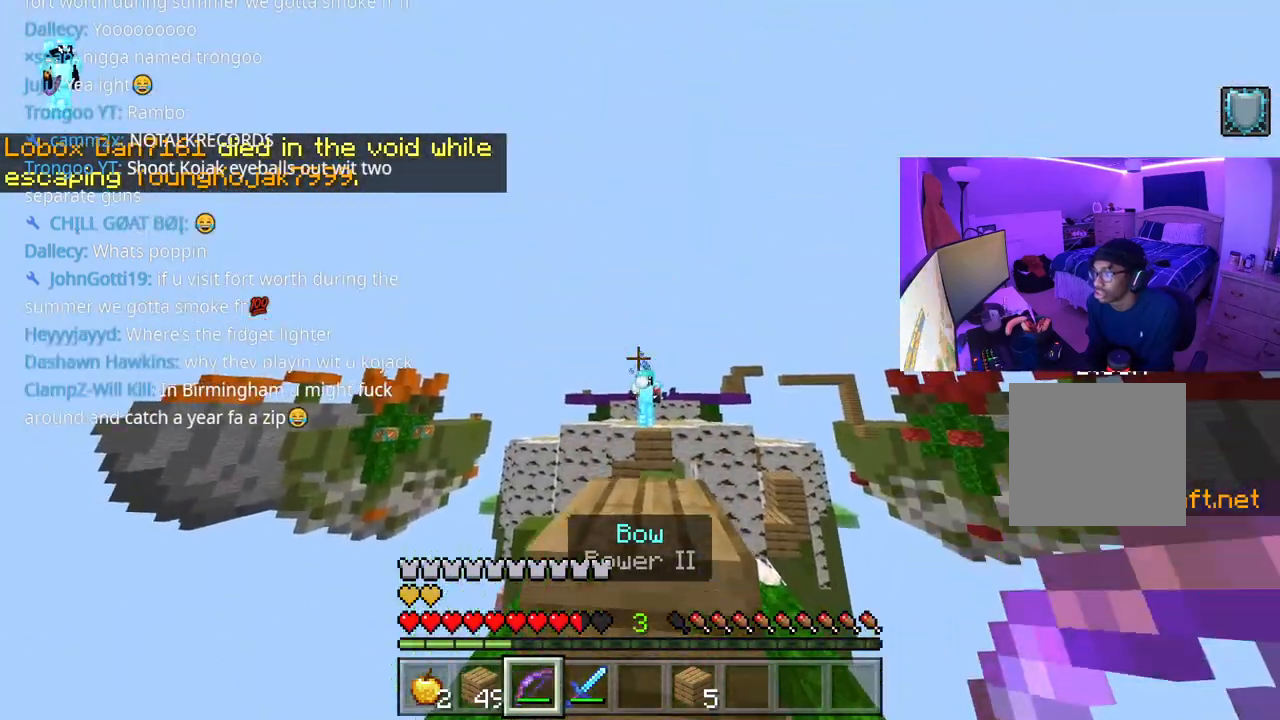
{"buttons": ["L2"], "left_stick": "up-right", "right_stick": "up", "events": [[100, "left_stick", "down-left"], [100, "right_stick", "down"], [200, "right_stick", "center"], [267, "L2", "down"], [367, "left_stick", "up-right"], [450, "right_stick", "up"]]}
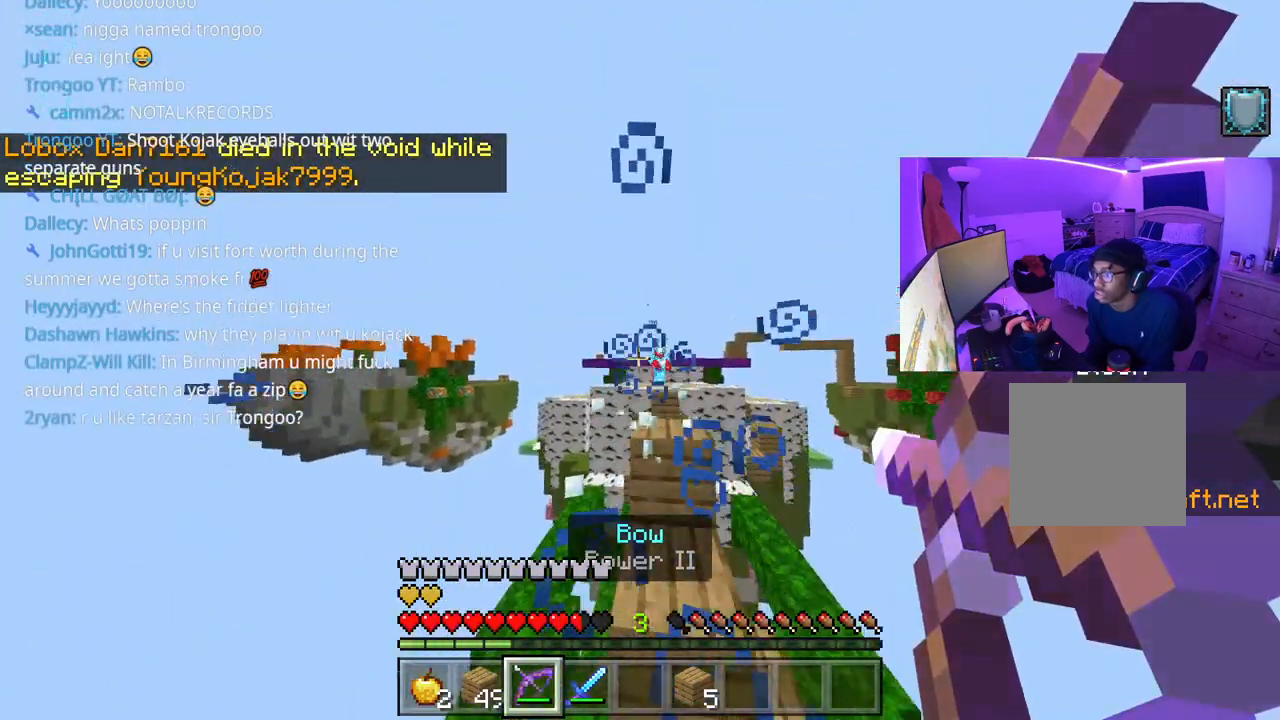
{"buttons": ["A", "L2"], "left_stick": "up-right", "right_stick": "center", "events": [[117, "right_stick", "center"], [333, "A", "down"]]}
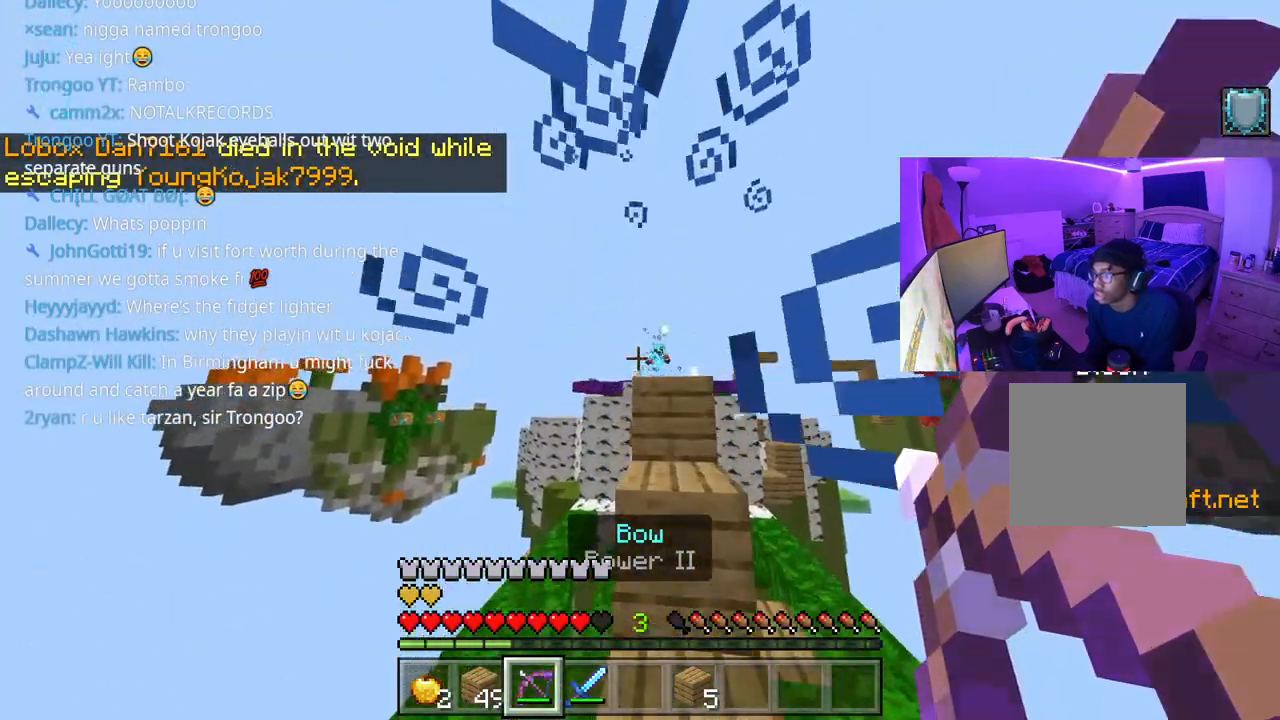
{"buttons": ["L2"], "left_stick": "up-right", "right_stick": "center", "events": [[17, "A", "up"], [83, "L2", "up"], [133, "left_stick", "right"], [250, "left_stick", "left"], [350, "L2", "down"], [400, "left_stick", "up"], [483, "left_stick", "up-right"]]}
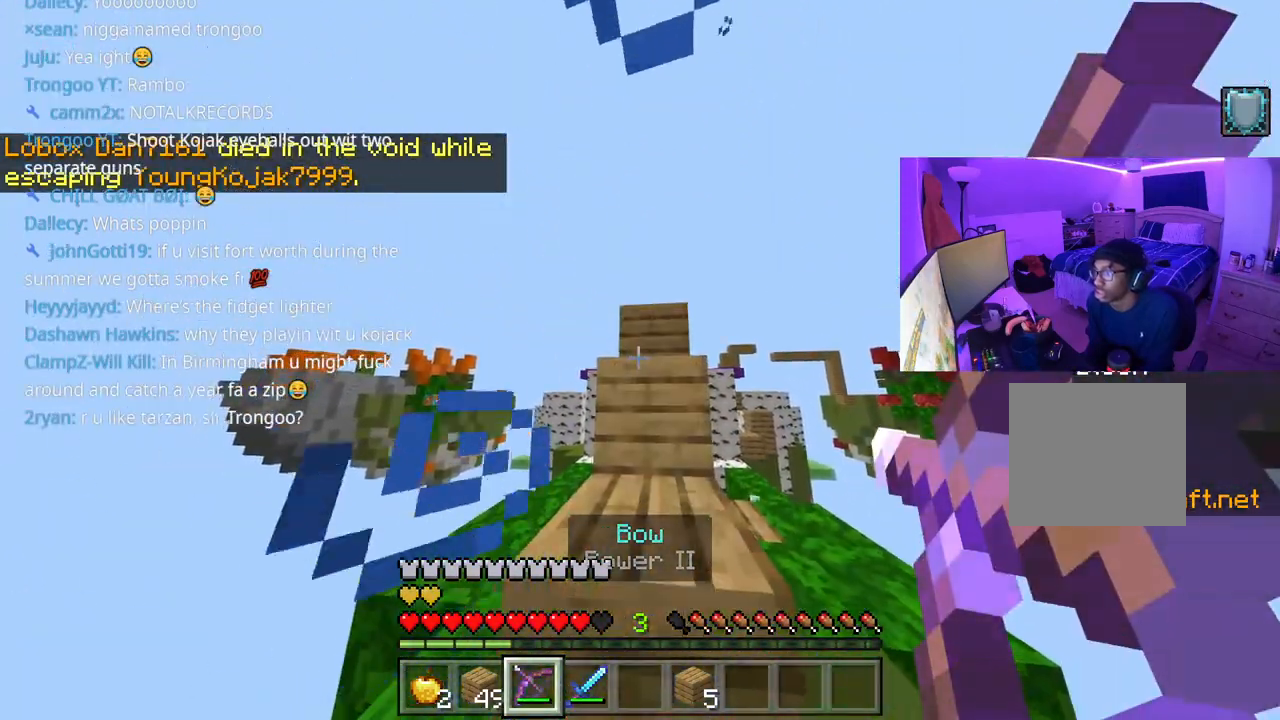
{"buttons": ["A", "L2"], "left_stick": "up", "right_stick": "center", "events": [[167, "right_stick", "up-right"], [217, "right_stick", "center"], [400, "A", "down"], [467, "left_stick", "up"]]}